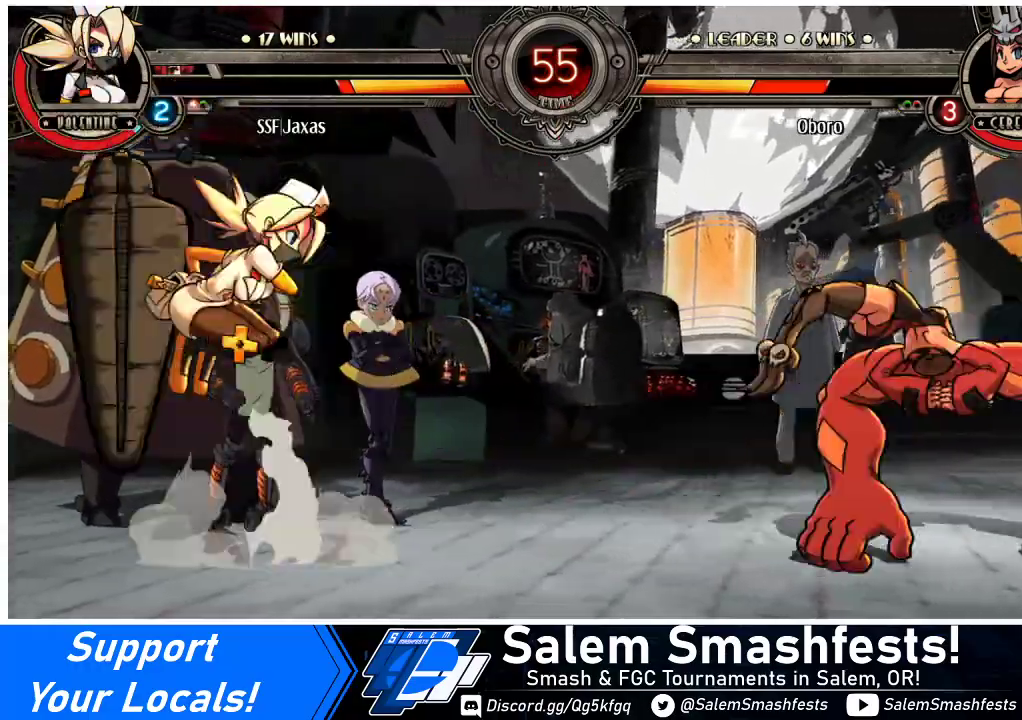
Gameplay with a controller (arcade stick); each line is a JSON object with the inputs held at the frame after it. "events" lists button and stick changes between this image and that frame as [ms after this image, input, new state], when the widget could be followed in between. Not read: L3 R3.
{"buttons": [], "events": [[33, "DPAD_UP", "up"], [133, "R2", "up"], [267, "DPAD_LEFT", "up"]]}
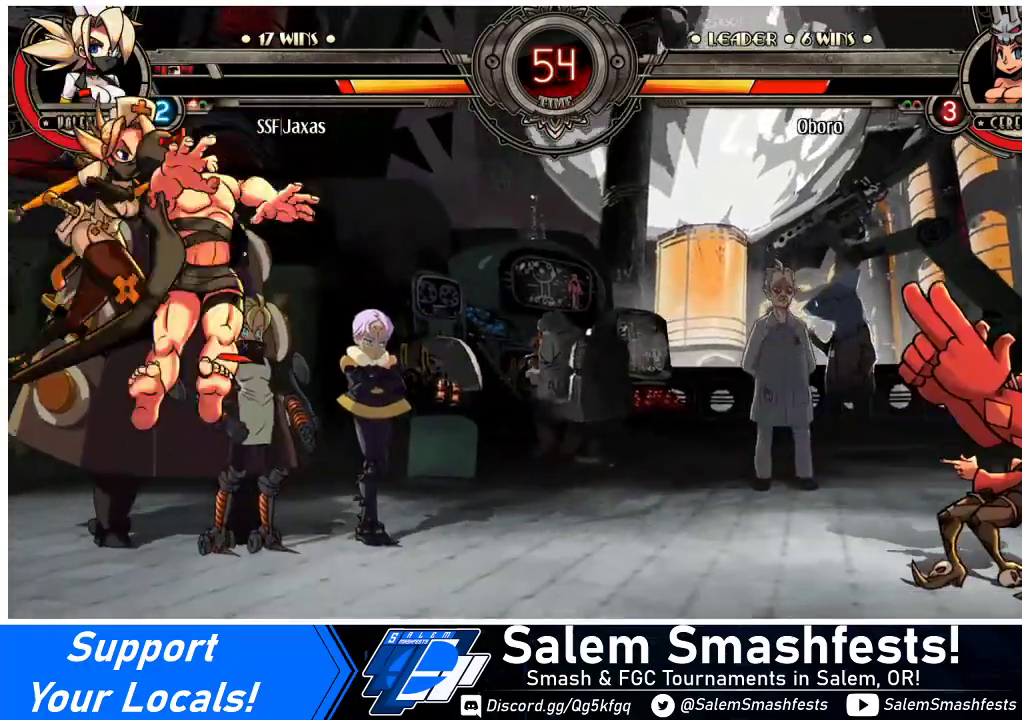
{"buttons": ["DPAD_UP", "DPAD_RIGHT"], "events": [[200, "DPAD_RIGHT", "down"], [233, "DPAD_RIGHT", "up"], [300, "DPAD_RIGHT", "down"], [500, "DPAD_UP", "down"]]}
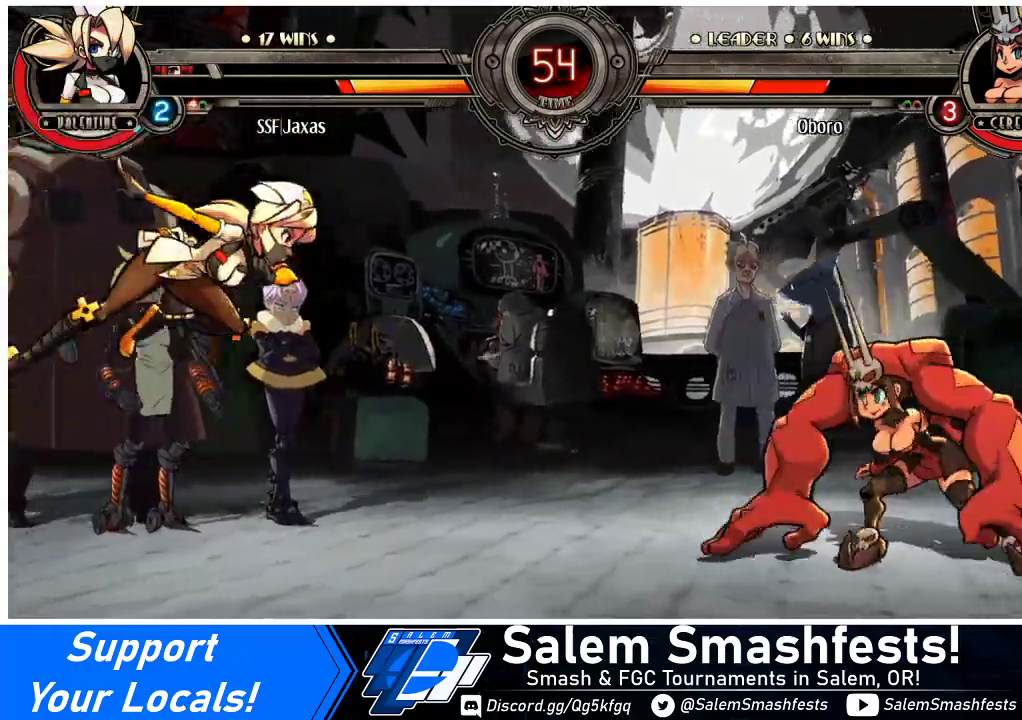
{"buttons": ["DPAD_UP", "DPAD_LEFT"], "events": [[67, "DPAD_RIGHT", "up"], [133, "DPAD_UP", "up"], [200, "DPAD_LEFT", "down"], [267, "DPAD_LEFT", "up"], [333, "DPAD_LEFT", "down"], [500, "DPAD_UP", "down"]]}
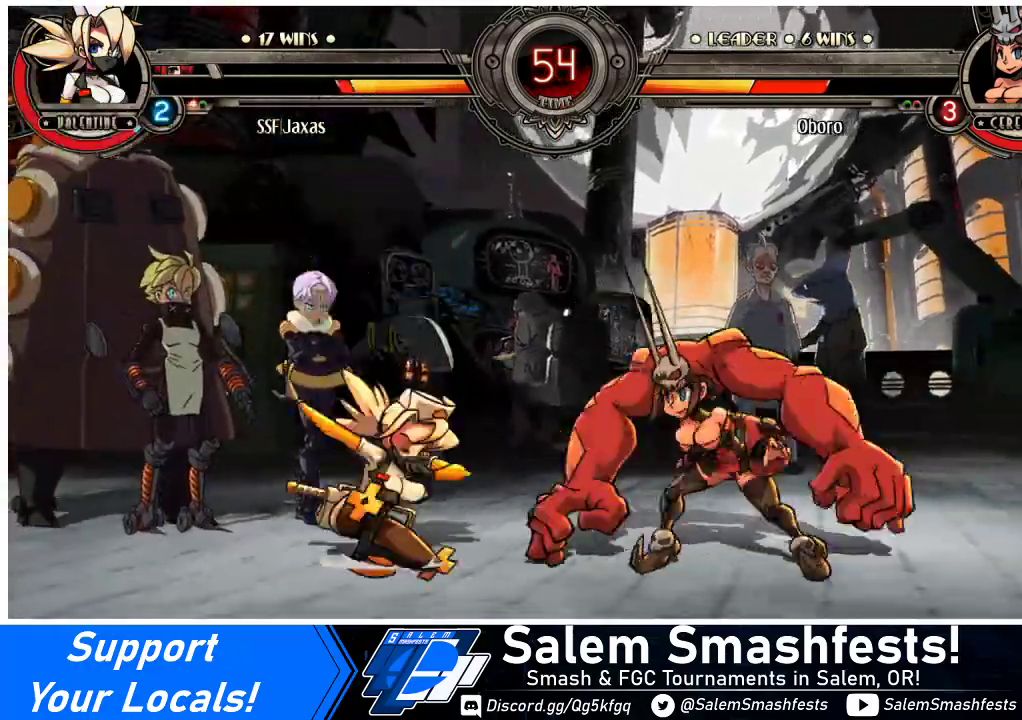
{"buttons": ["DPAD_DOWN", "DPAD_RIGHT"], "events": [[133, "DPAD_UP", "up"], [467, "DPAD_DOWN", "down"], [467, "DPAD_LEFT", "up"], [500, "DPAD_RIGHT", "down"]]}
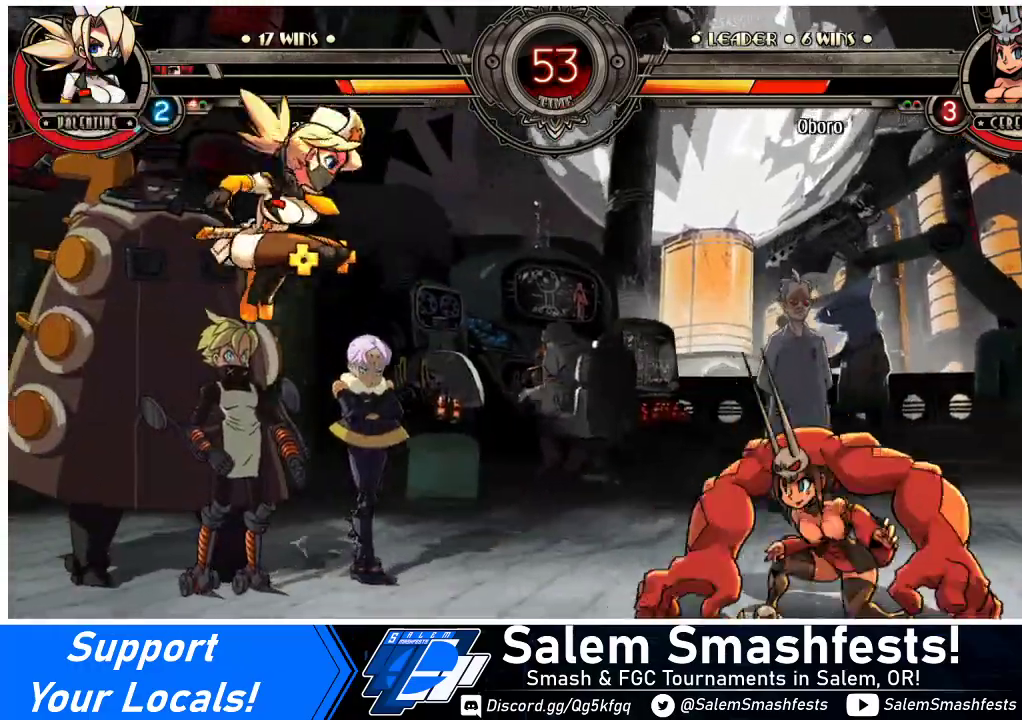
{"buttons": ["DPAD_LEFT"], "events": [[67, "DPAD_DOWN", "up"], [67, "DPAD_RIGHT", "up"], [67, "R1", "down"], [200, "R1", "up"], [333, "DPAD_LEFT", "down"]]}
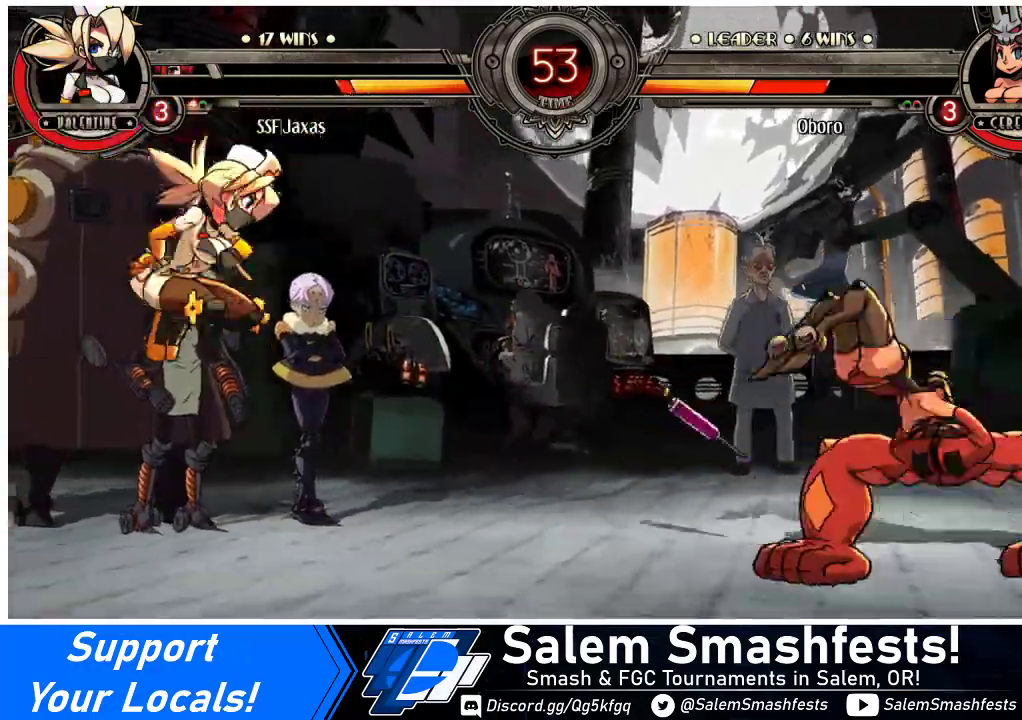
{"buttons": ["DPAD_RIGHT"], "events": [[233, "DPAD_LEFT", "up"], [267, "DPAD_RIGHT", "down"], [333, "DPAD_RIGHT", "up"], [400, "DPAD_RIGHT", "down"]]}
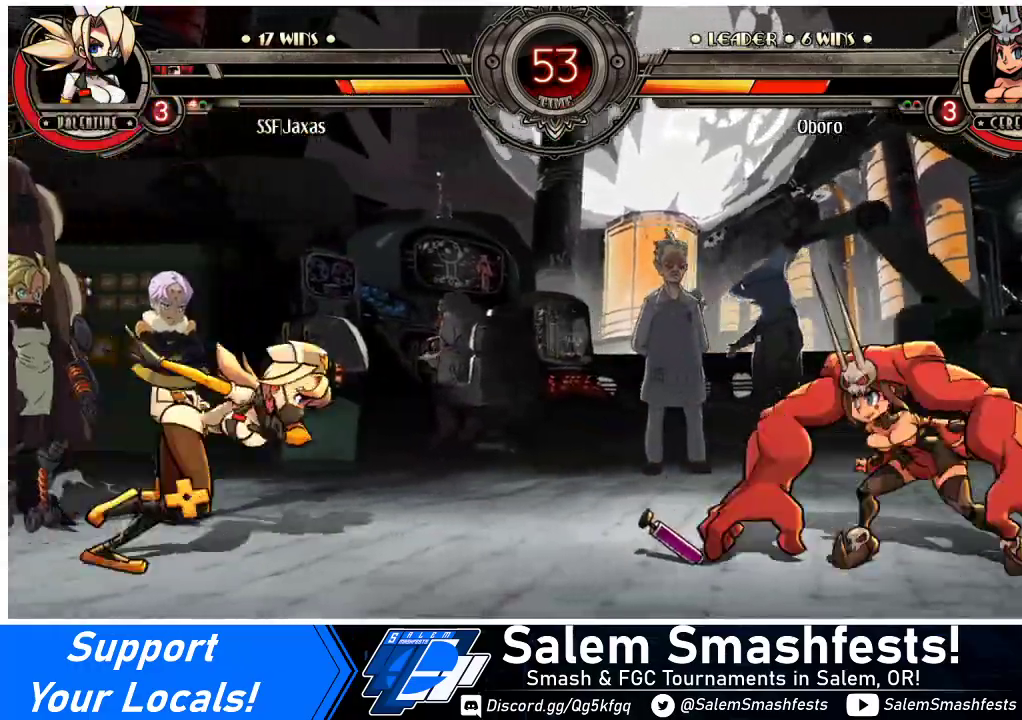
{"buttons": ["DPAD_LEFT"], "events": [[67, "DPAD_UP", "down"], [233, "DPAD_RIGHT", "up"], [233, "DPAD_UP", "up"], [267, "DPAD_LEFT", "down"], [400, "CROSS", "down"], [400, "SQUARE", "down"], [467, "CROSS", "up"], [467, "SQUARE", "up"]]}
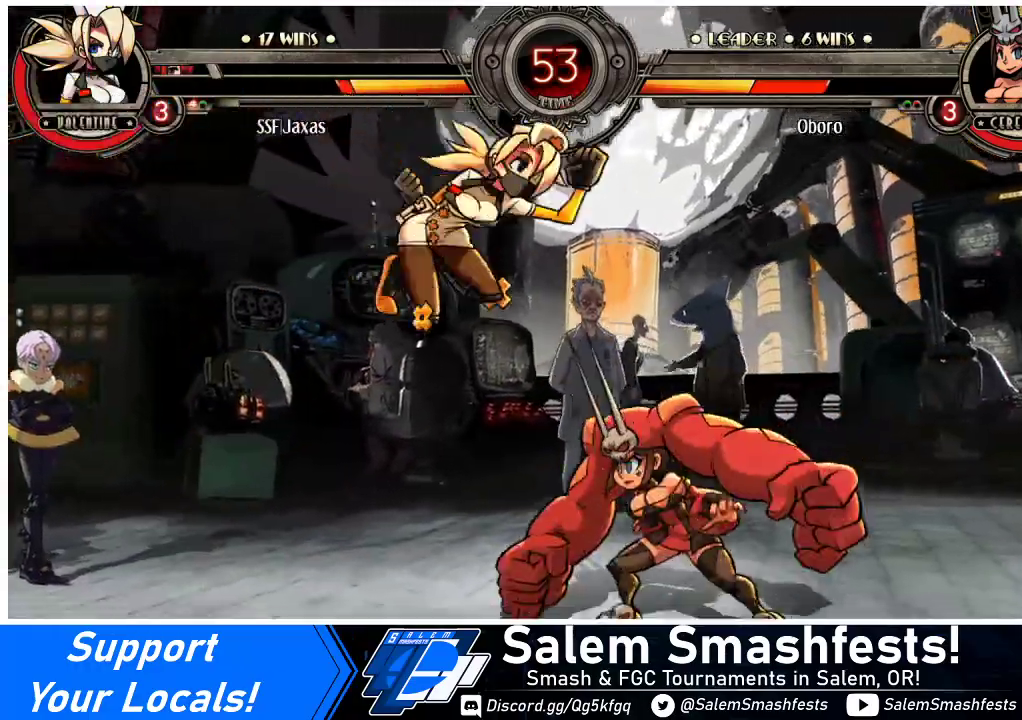
{"buttons": ["CIRCLE", "DPAD_DOWN"], "events": [[233, "DPAD_DOWN", "down"], [300, "CROSS", "down"], [367, "DPAD_LEFT", "up"], [433, "CROSS", "up"], [467, "CIRCLE", "down"]]}
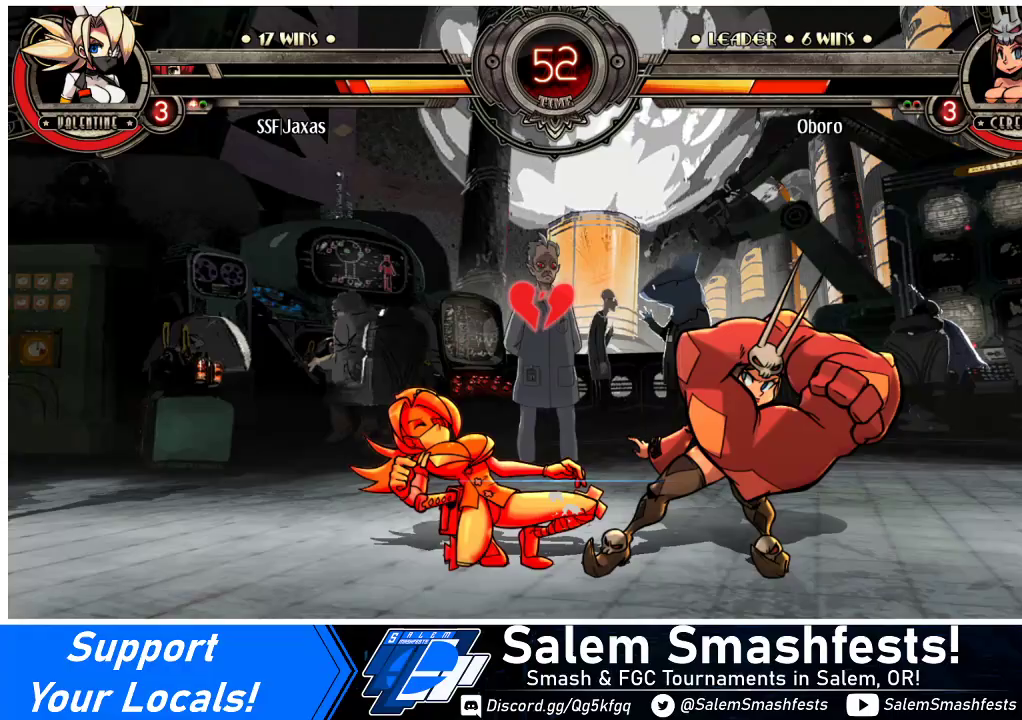
{"buttons": ["DPAD_DOWN", "DPAD_LEFT"], "events": [[67, "DPAD_RIGHT", "down"], [133, "CIRCLE", "up"], [200, "DPAD_RIGHT", "up"], [233, "DPAD_LEFT", "down"]]}
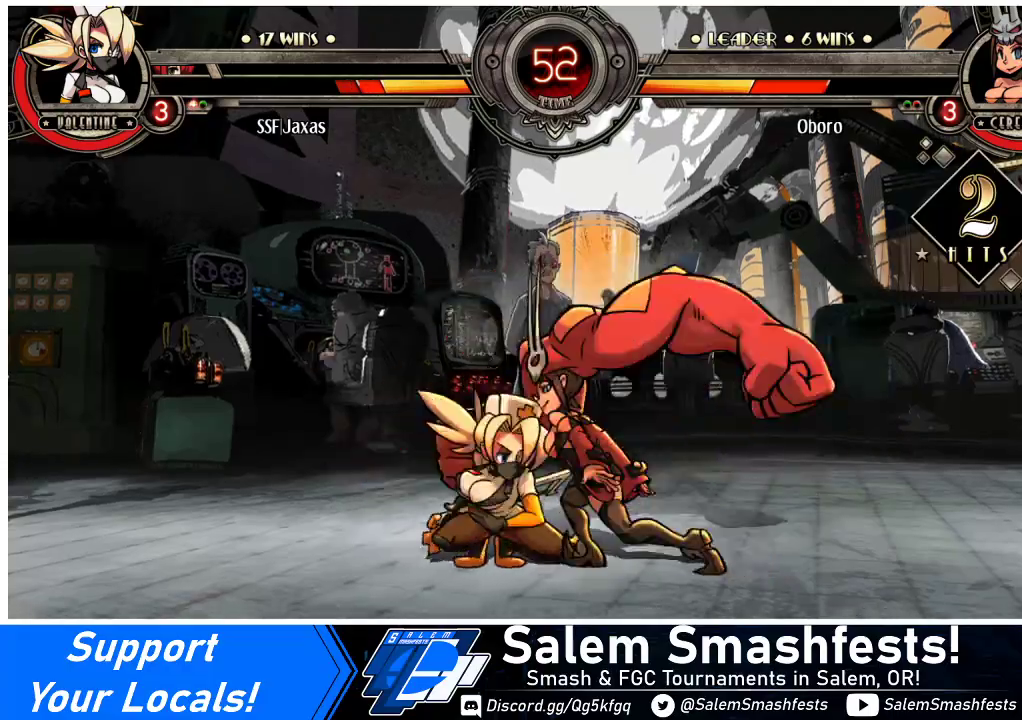
{"buttons": ["DPAD_DOWN", "DPAD_LEFT"], "events": []}
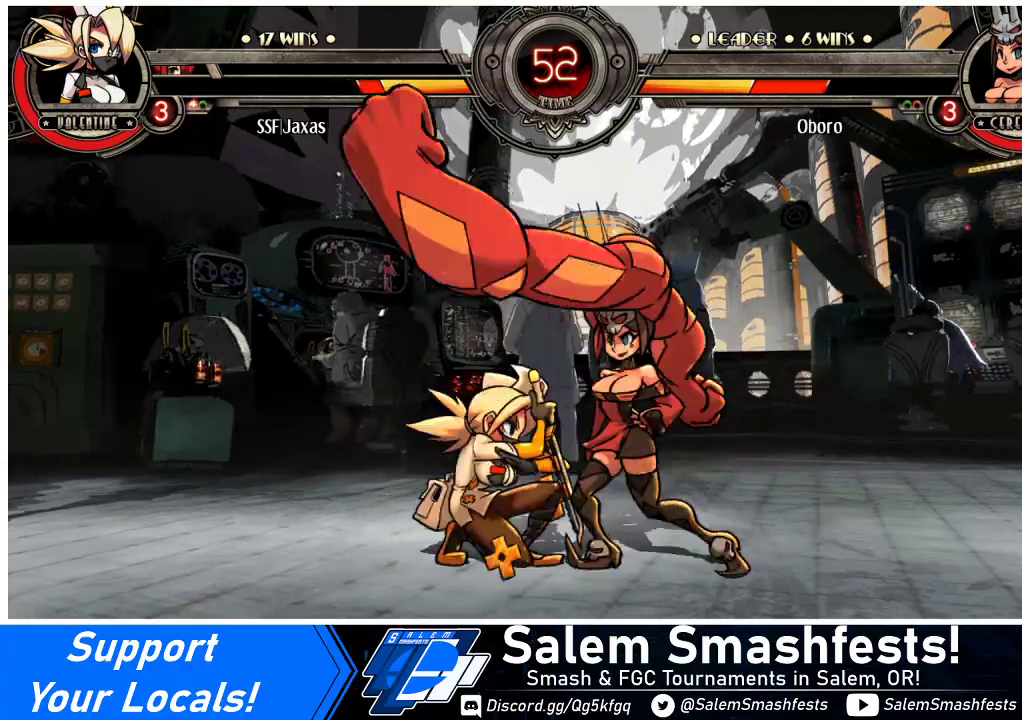
{"buttons": ["DPAD_LEFT"], "events": [[67, "SQUARE", "down"], [100, "TRIANGLE", "down"], [233, "SQUARE", "up"], [233, "TRIANGLE", "up"], [433, "DPAD_DOWN", "up"]]}
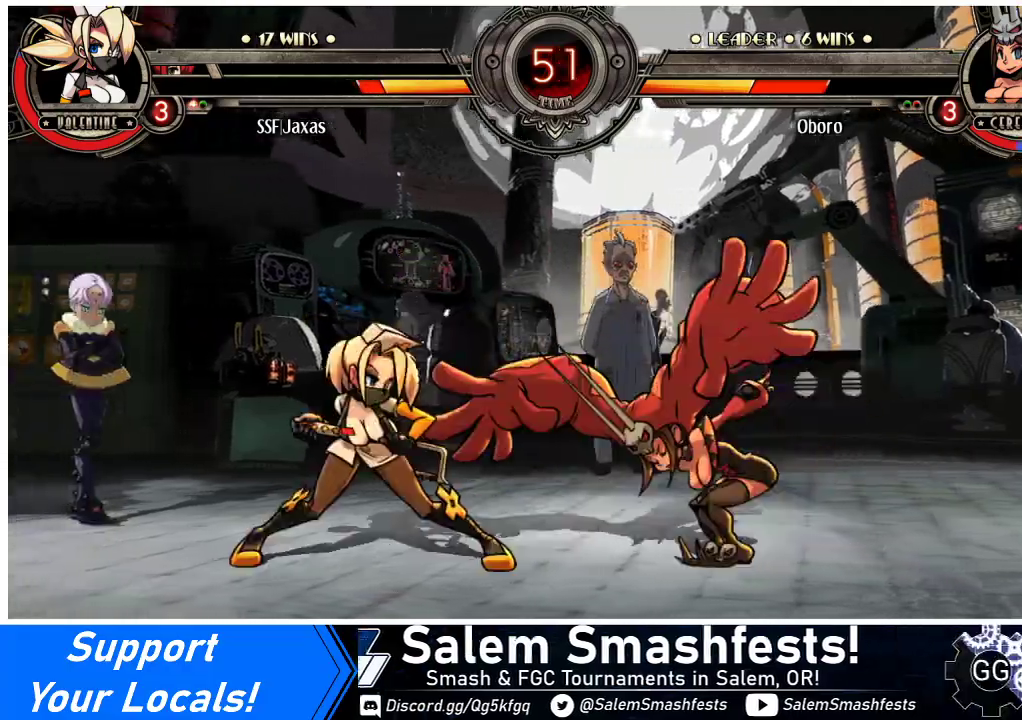
{"buttons": ["DPAD_LEFT"], "events": [[333, "DPAD_DOWN", "down"], [400, "DPAD_DOWN", "up"]]}
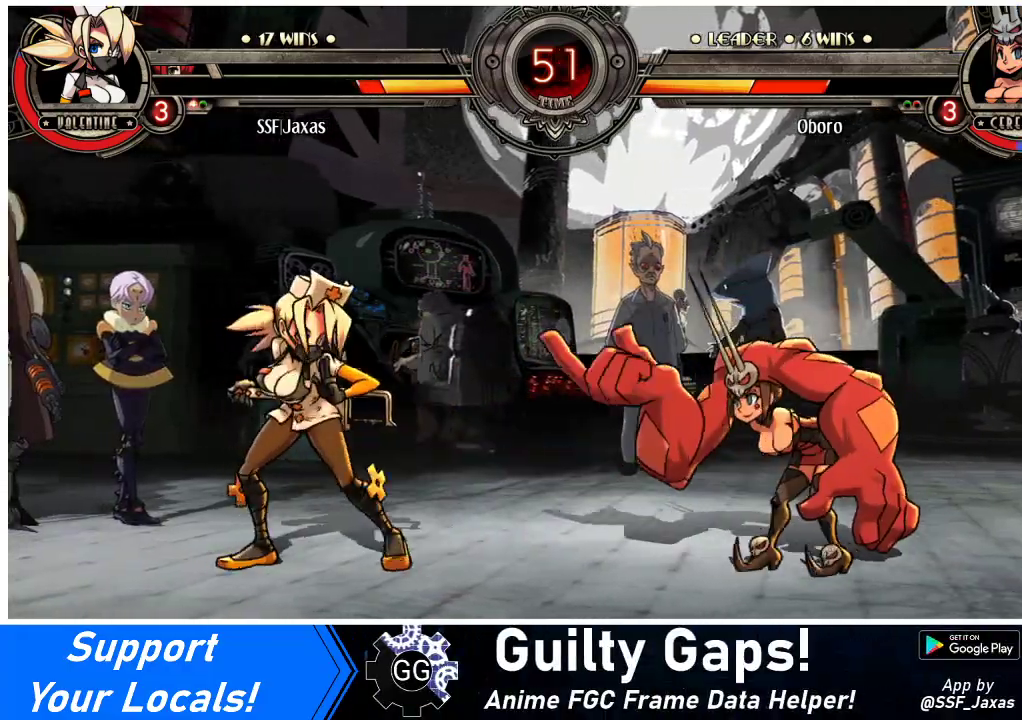
{"buttons": ["DPAD_LEFT"], "events": []}
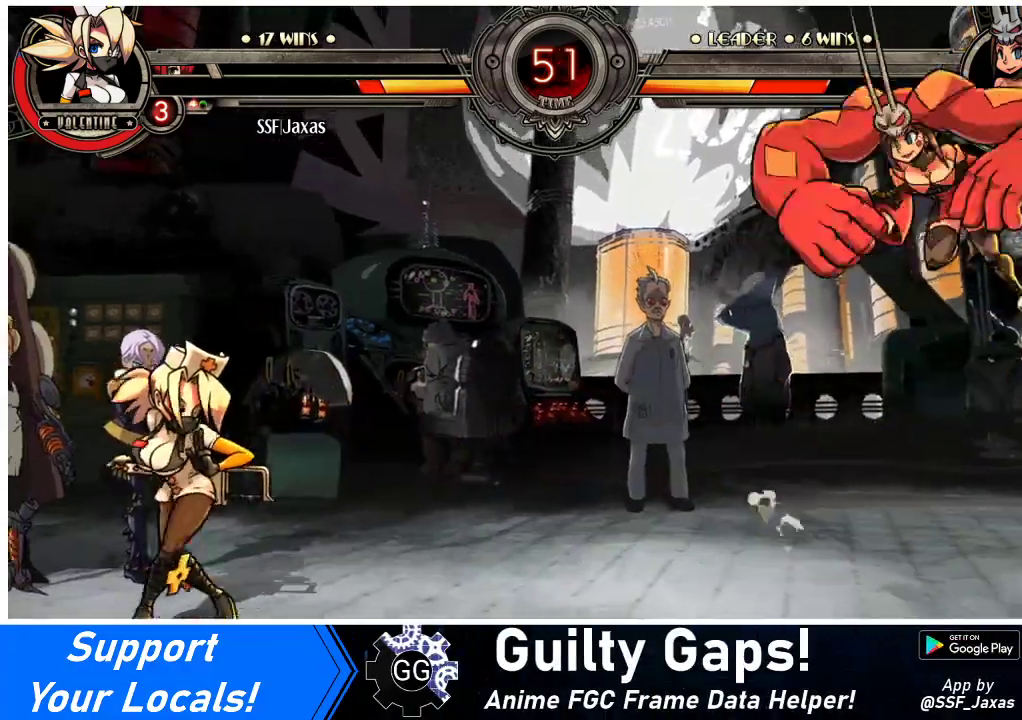
{"buttons": ["DPAD_UP", "DPAD_LEFT"], "events": [[100, "DPAD_LEFT", "up"], [133, "DPAD_RIGHT", "down"], [200, "DPAD_RIGHT", "up"], [267, "DPAD_RIGHT", "down"], [433, "DPAD_UP", "down"], [467, "DPAD_LEFT", "down"], [467, "DPAD_RIGHT", "up"]]}
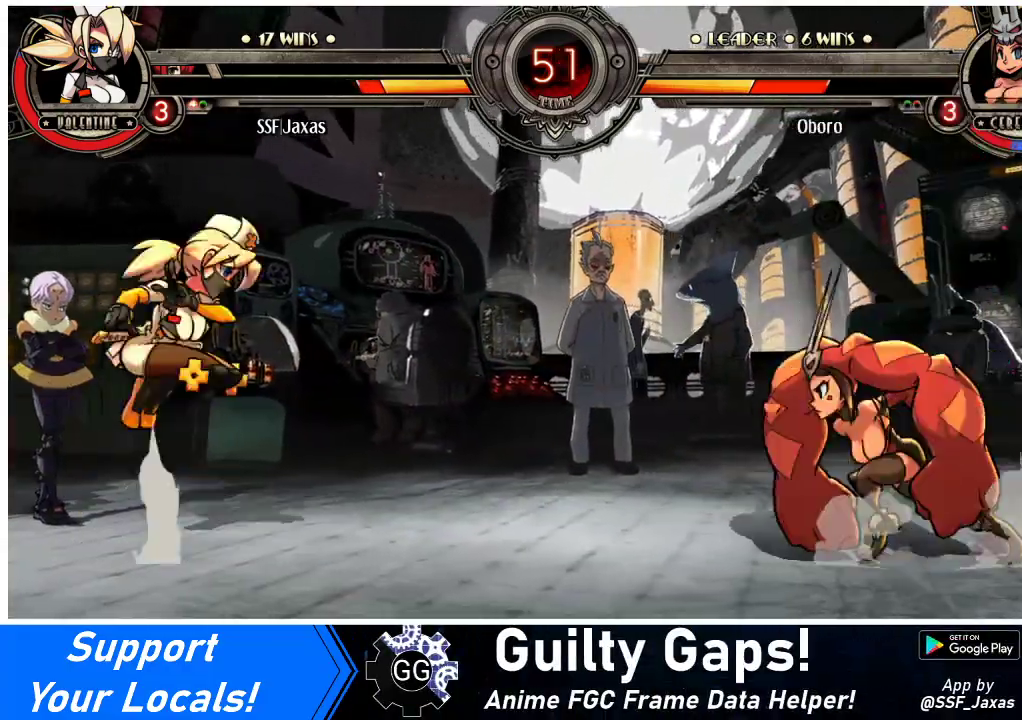
{"buttons": ["DPAD_RIGHT"], "events": [[67, "DPAD_LEFT", "up"], [67, "DPAD_UP", "up"], [133, "DPAD_LEFT", "down"], [367, "DPAD_LEFT", "up"], [400, "DPAD_DOWN", "down"], [467, "DPAD_RIGHT", "down"], [500, "DPAD_DOWN", "up"]]}
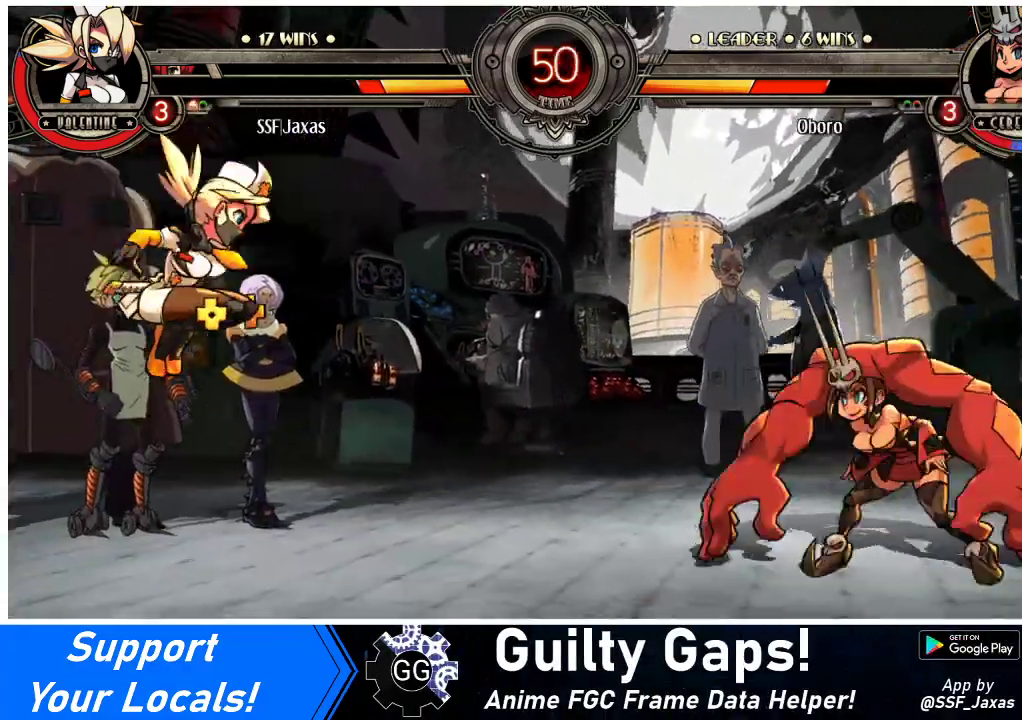
{"buttons": ["DPAD_LEFT"], "events": [[67, "DPAD_RIGHT", "up"], [67, "R1", "down"], [167, "DPAD_LEFT", "down"], [233, "R1", "up"]]}
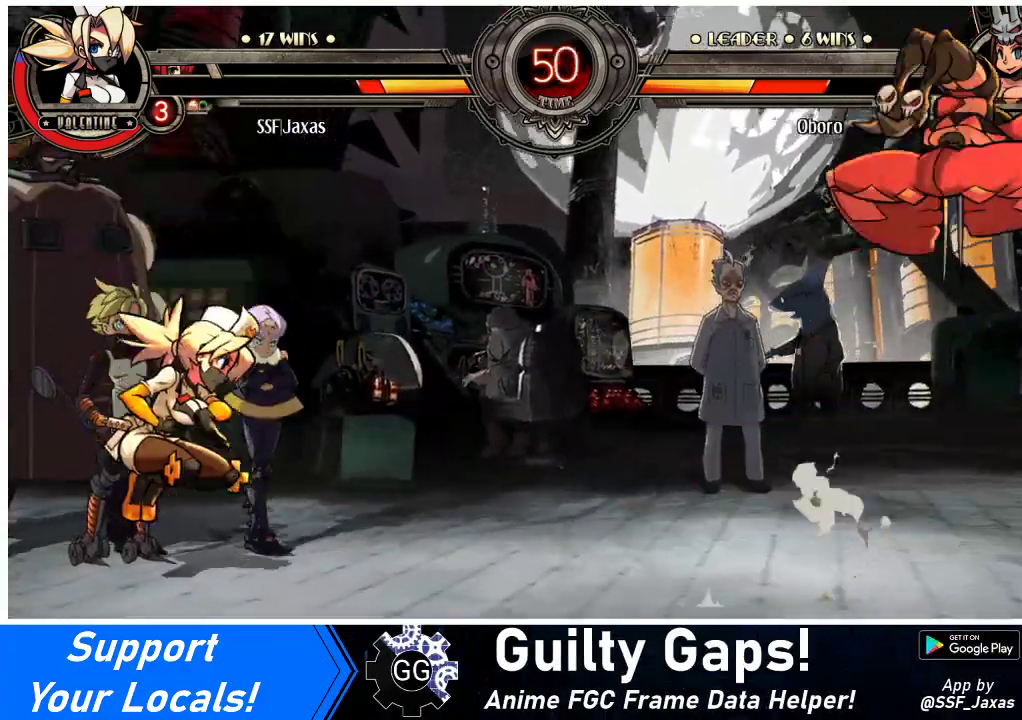
{"buttons": ["DPAD_RIGHT"], "events": [[133, "DPAD_LEFT", "up"], [167, "DPAD_RIGHT", "down"], [233, "DPAD_RIGHT", "up"], [300, "DPAD_RIGHT", "down"]]}
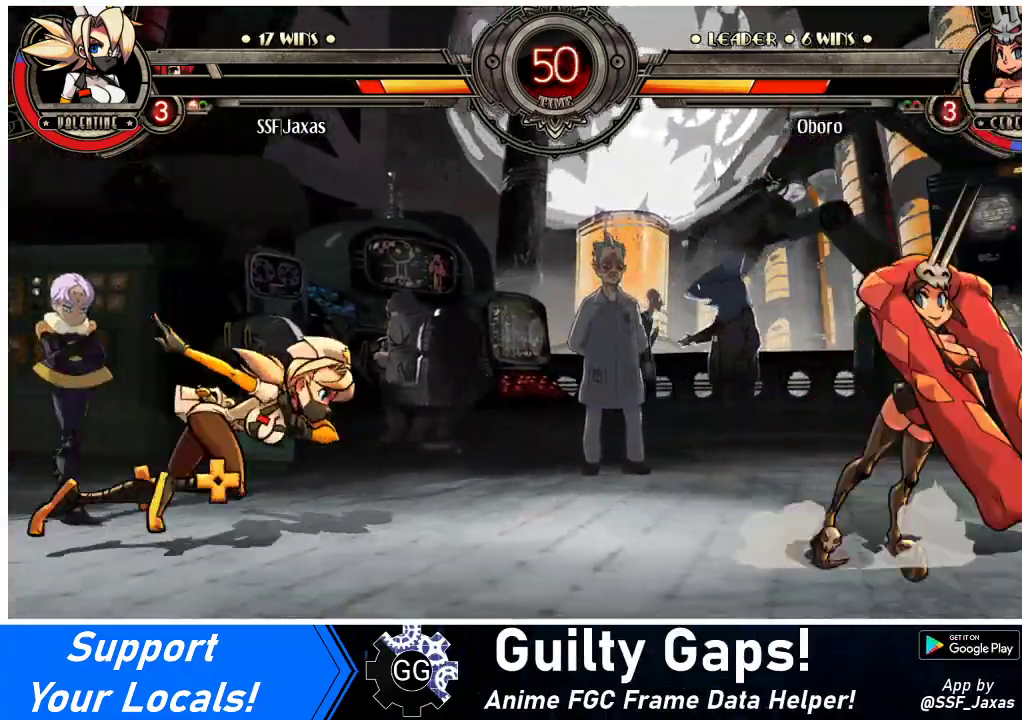
{"buttons": ["CROSS", "SQUARE", "DPAD_RIGHT"], "events": [[367, "CROSS", "down"], [367, "SQUARE", "down"]]}
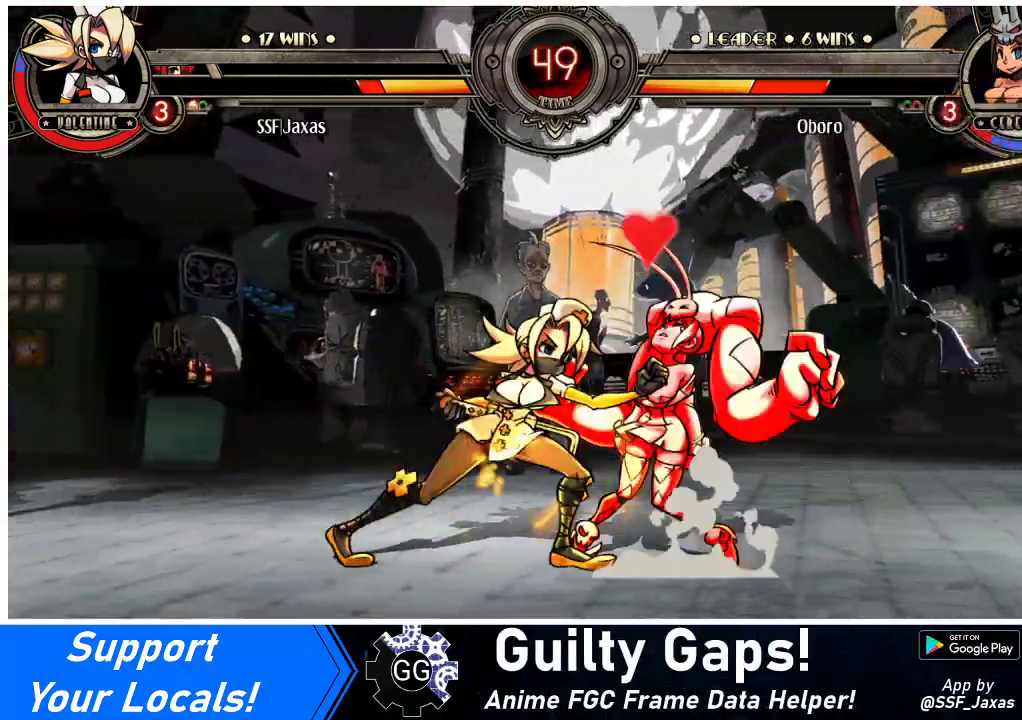
{"buttons": ["DPAD_DOWN", "DPAD_RIGHT"], "events": [[33, "CROSS", "up"], [33, "SQUARE", "up"], [300, "DPAD_DOWN", "down"]]}
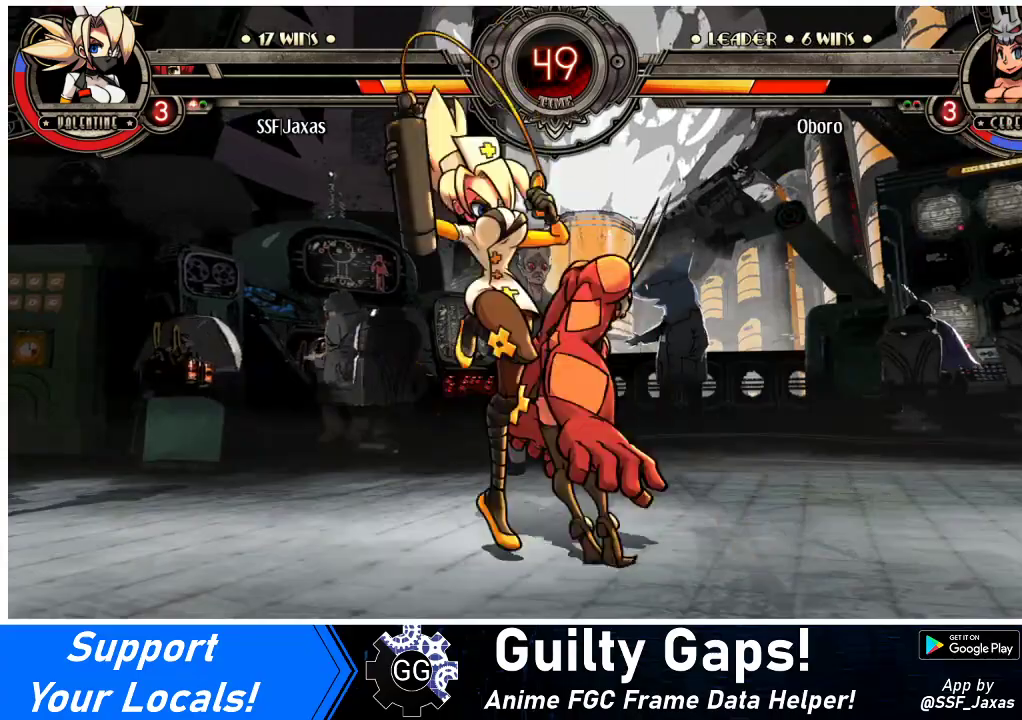
{"buttons": ["DPAD_DOWN", "DPAD_RIGHT"], "events": []}
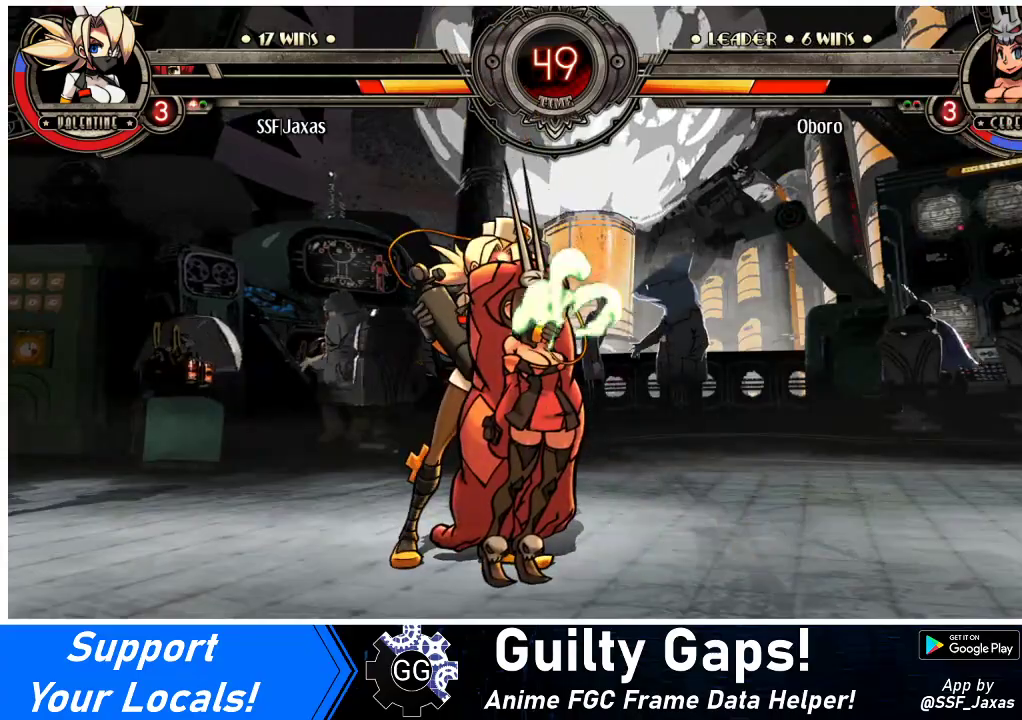
{"buttons": ["DPAD_DOWN", "DPAD_RIGHT"], "events": []}
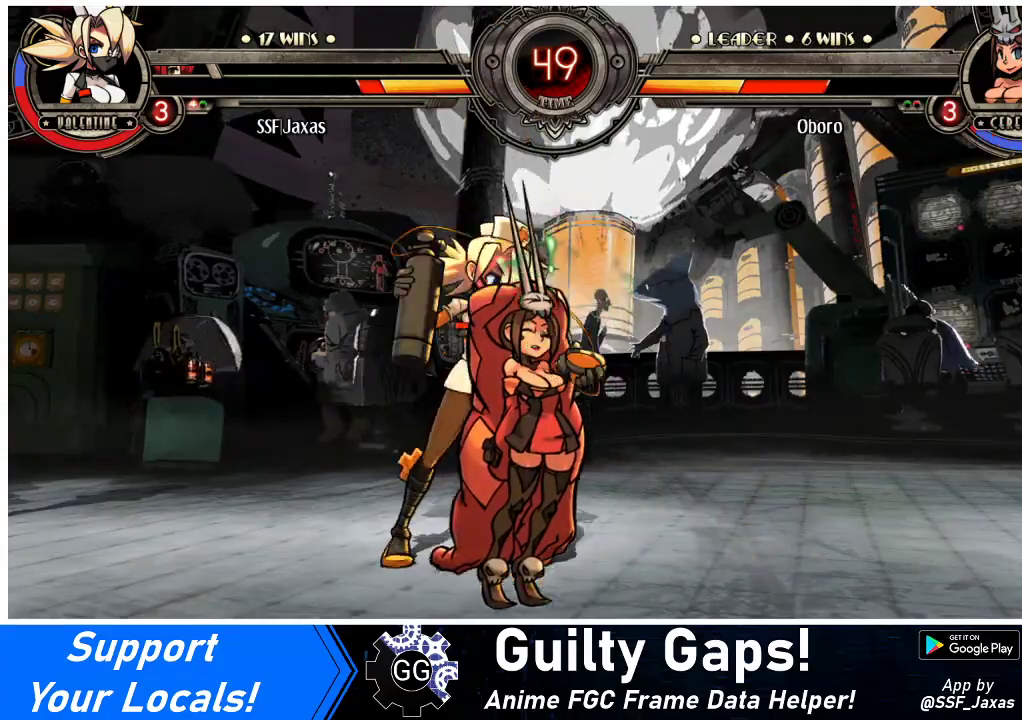
{"buttons": ["R1", "DPAD_DOWN", "DPAD_RIGHT"], "events": [[433, "R1", "down"]]}
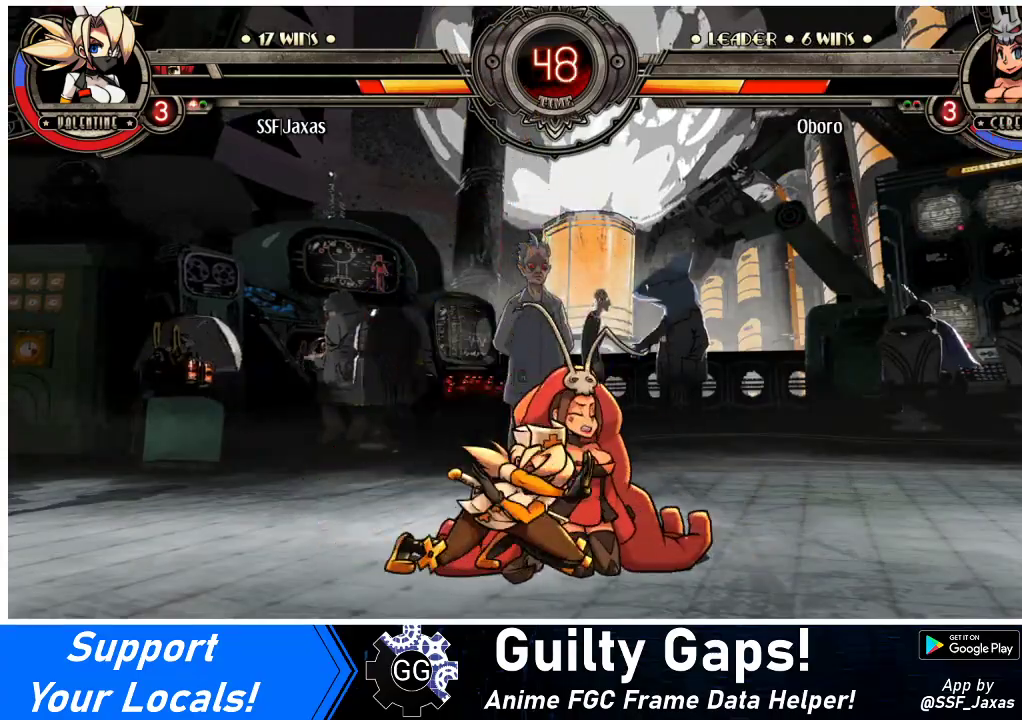
{"buttons": [], "events": [[67, "DPAD_DOWN", "up"], [67, "DPAD_UP", "down"], [67, "R1", "up"], [233, "DPAD_UP", "up"], [267, "DPAD_RIGHT", "up"], [367, "R1", "down"], [500, "R1", "up"]]}
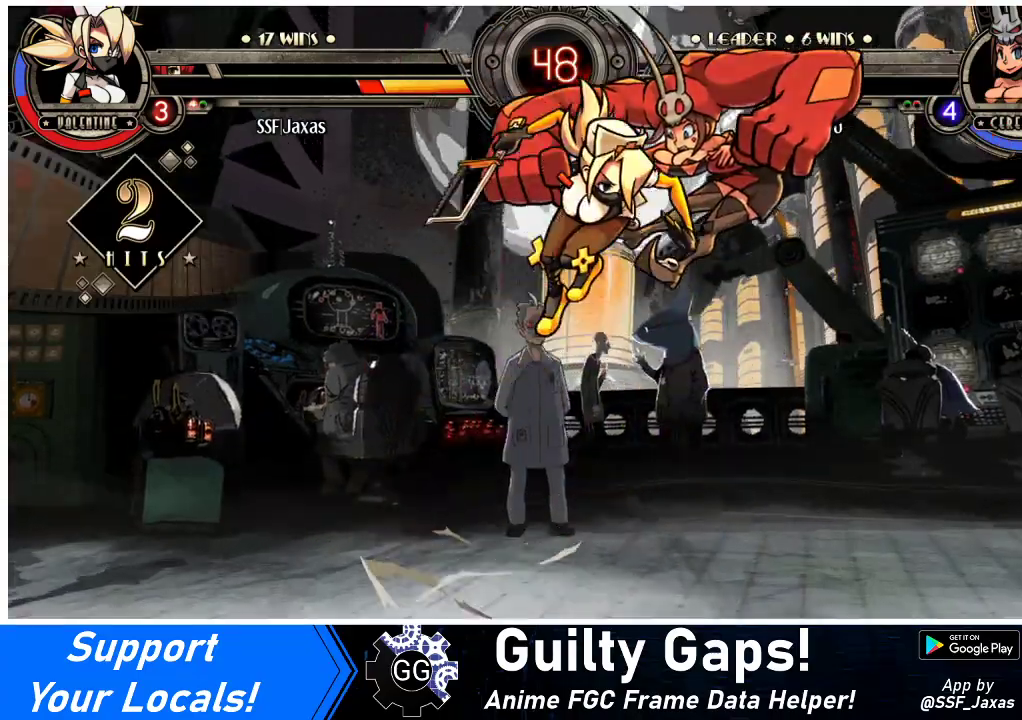
{"buttons": [], "events": [[133, "R2", "down"], [267, "R2", "up"]]}
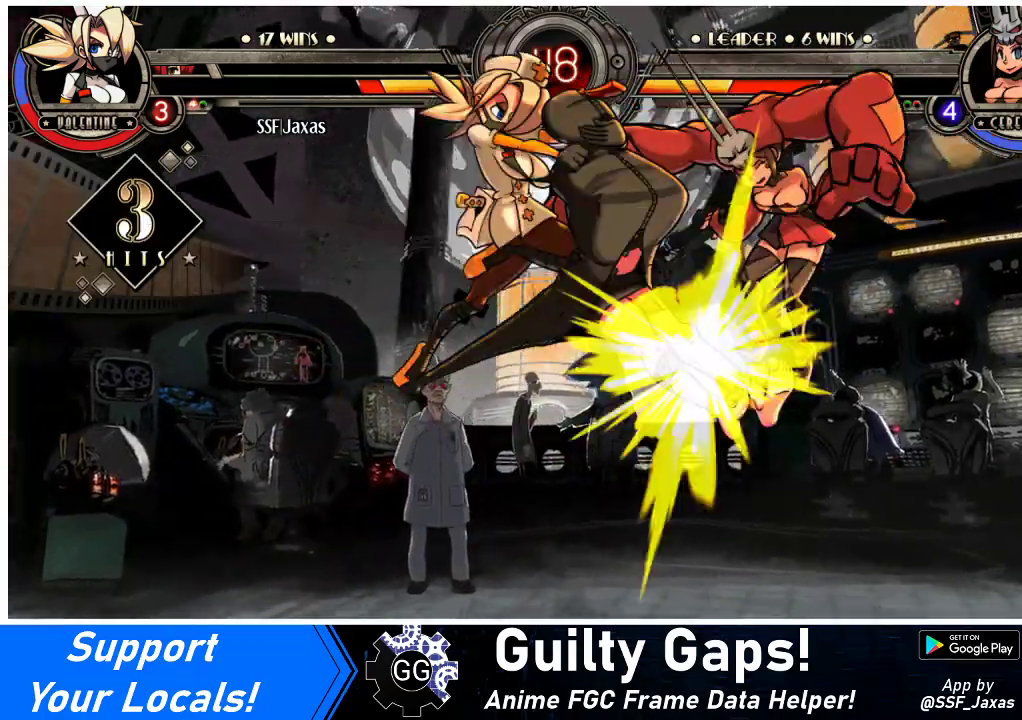
{"buttons": [], "events": [[167, "DPAD_DOWN", "down"], [267, "DPAD_RIGHT", "down"], [300, "DPAD_DOWN", "up"], [333, "R2", "down"], [367, "DPAD_RIGHT", "up"], [467, "R2", "up"]]}
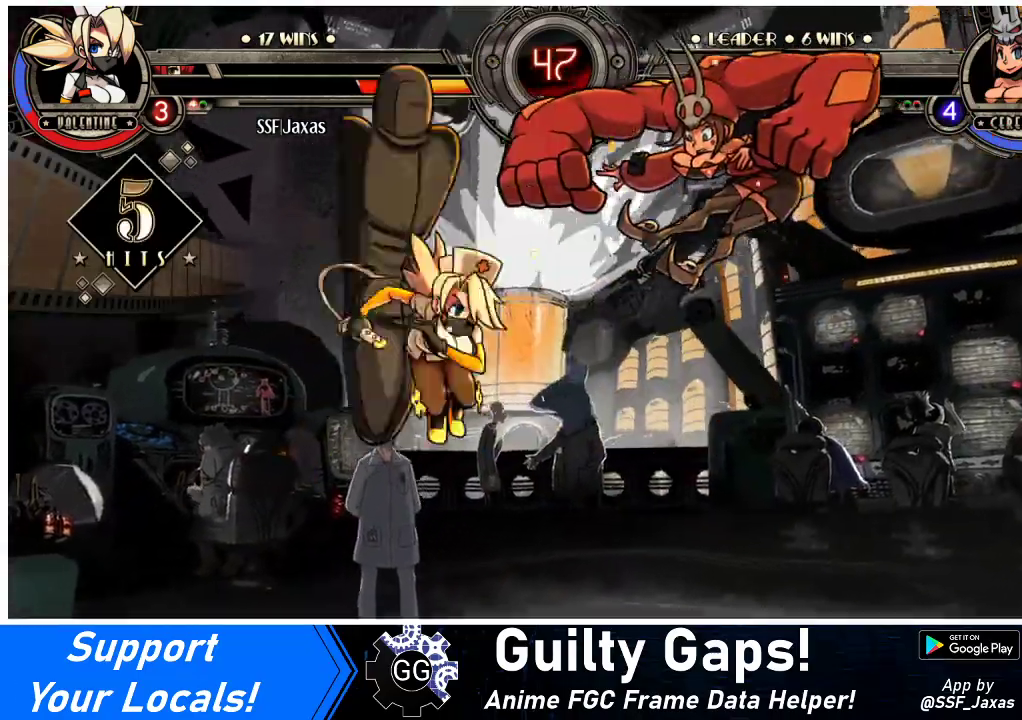
{"buttons": ["DPAD_RIGHT"], "events": [[500, "DPAD_RIGHT", "down"]]}
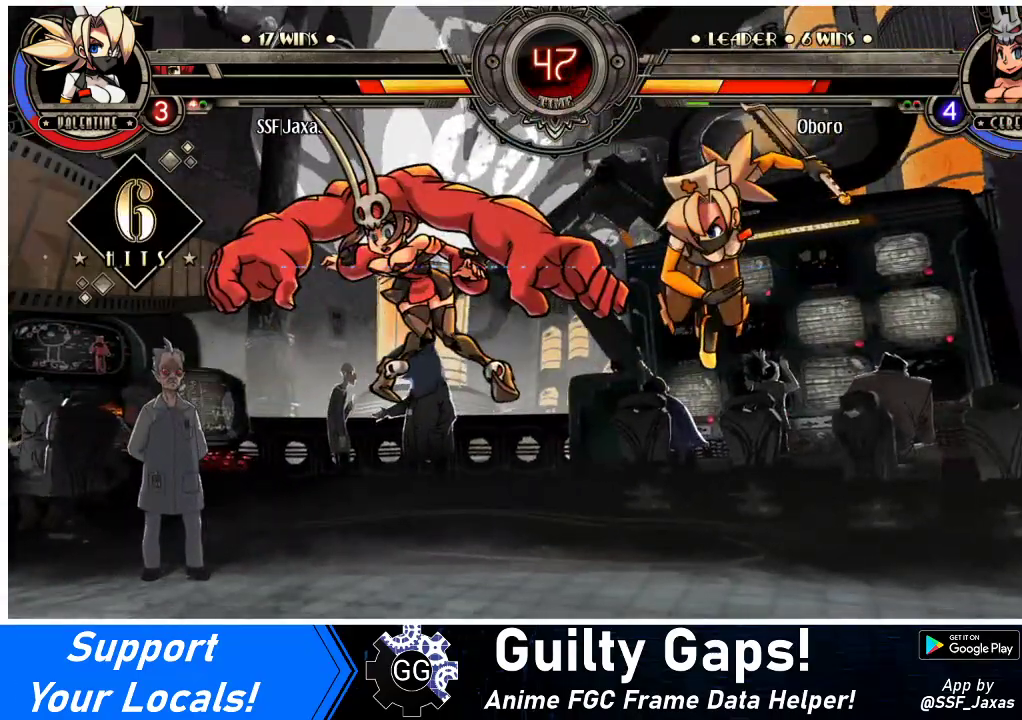
{"buttons": [], "events": [[33, "DPAD_RIGHT", "up"], [233, "DPAD_DOWN", "down"], [300, "DPAD_LEFT", "down"], [333, "DPAD_DOWN", "up"], [367, "CIRCLE", "down"], [467, "DPAD_LEFT", "up"], [500, "CIRCLE", "up"]]}
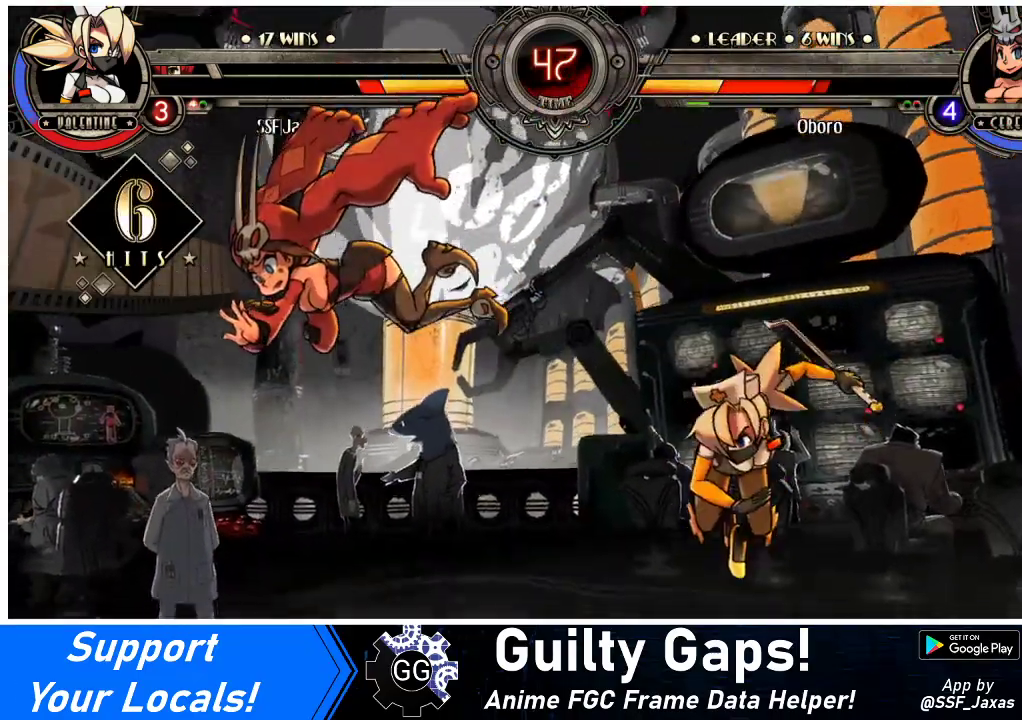
{"buttons": ["DPAD_RIGHT"], "events": [[367, "DPAD_RIGHT", "down"], [433, "DPAD_RIGHT", "up"], [500, "DPAD_RIGHT", "down"]]}
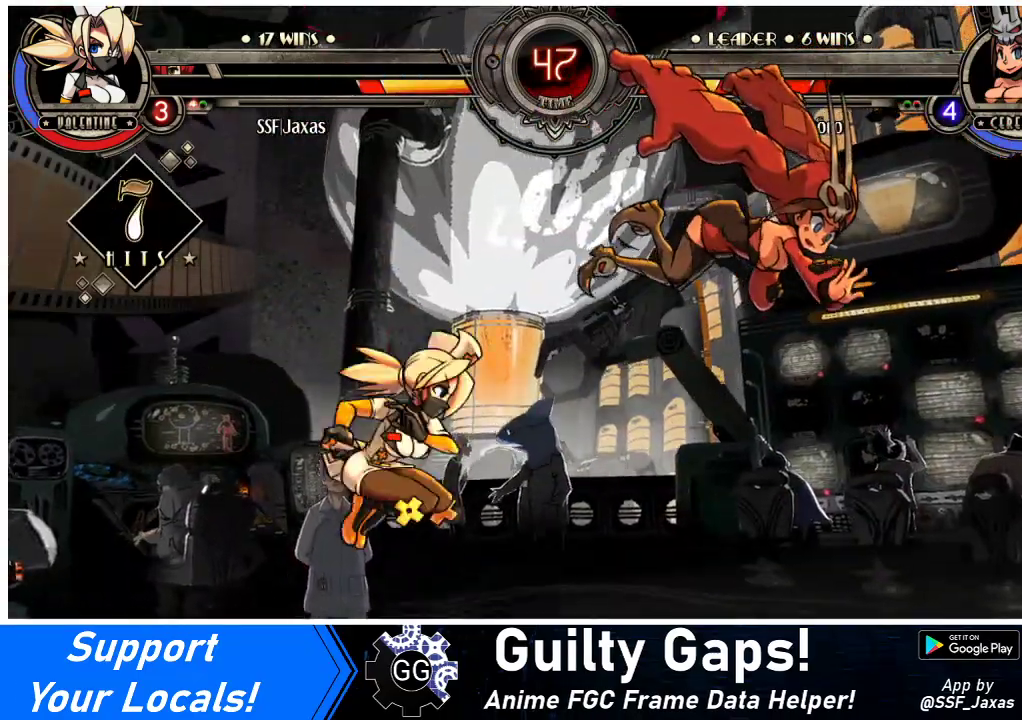
{"buttons": ["CIRCLE"], "events": [[267, "SQUARE", "down"], [367, "DPAD_RIGHT", "up"], [400, "SQUARE", "up"], [467, "CIRCLE", "down"]]}
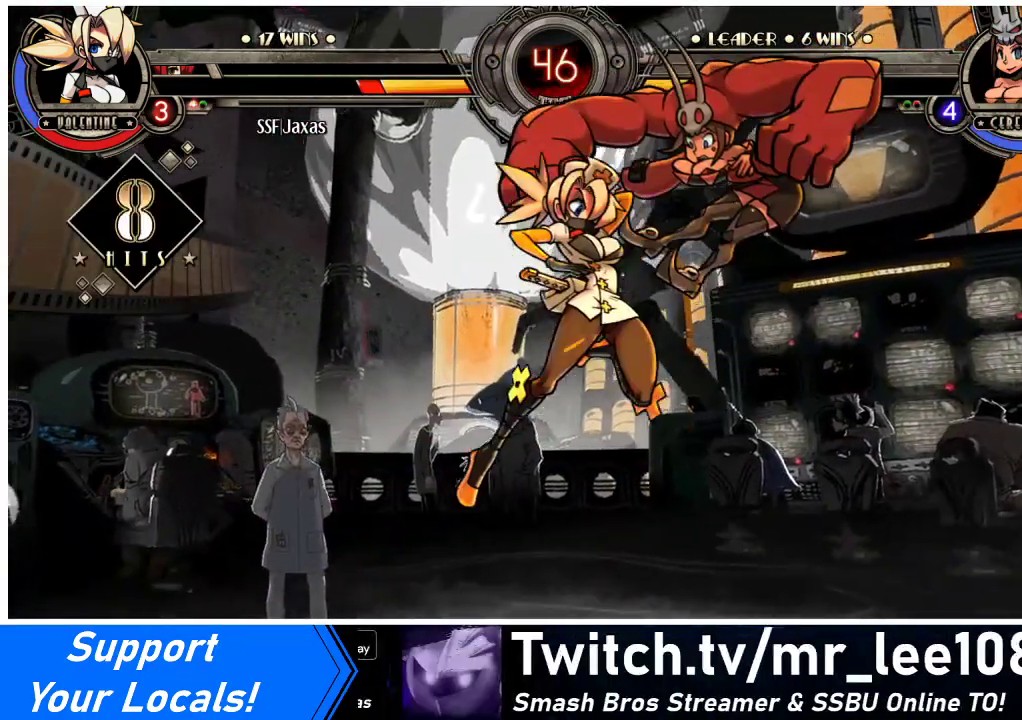
{"buttons": ["DPAD_RIGHT"], "events": [[33, "CIRCLE", "up"], [100, "R1", "down"], [267, "R1", "up"], [467, "DPAD_RIGHT", "down"]]}